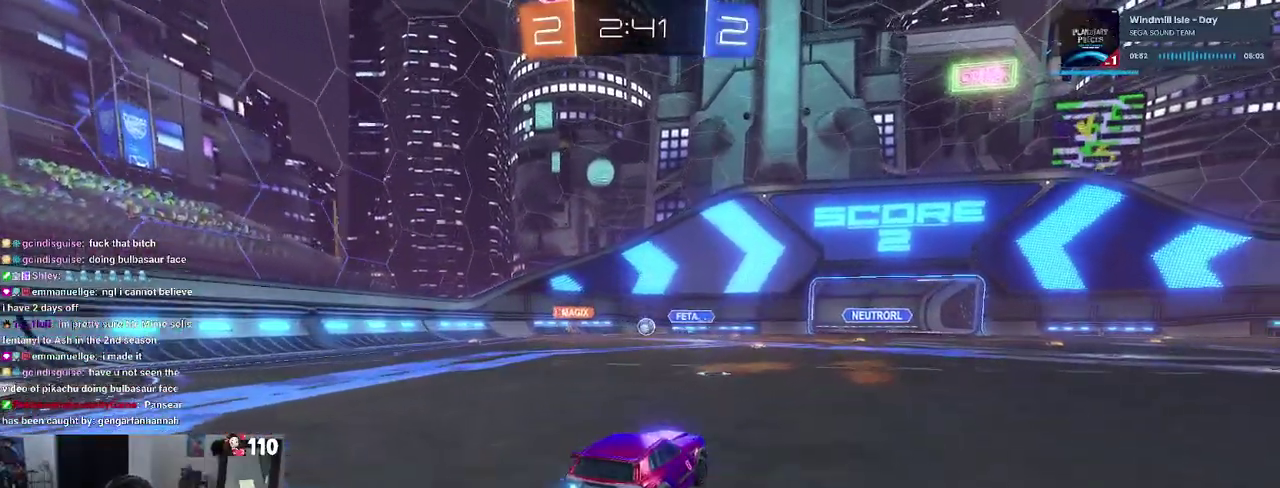
Gameplay with a controller (PlayStation layout); each line is a JSON object with the inputs held at the frame after it. "events" lists button and stick changes between this image and that frame as [ms after this image, input, new state], when the widget could be followed in between. This document gives stick clicks only as held states, not as events.
{"buttons": ["R2"], "left_stick": "center", "right_stick": "center", "events": [[33, "left_stick", "left"], [200, "left_stick", "center"]]}
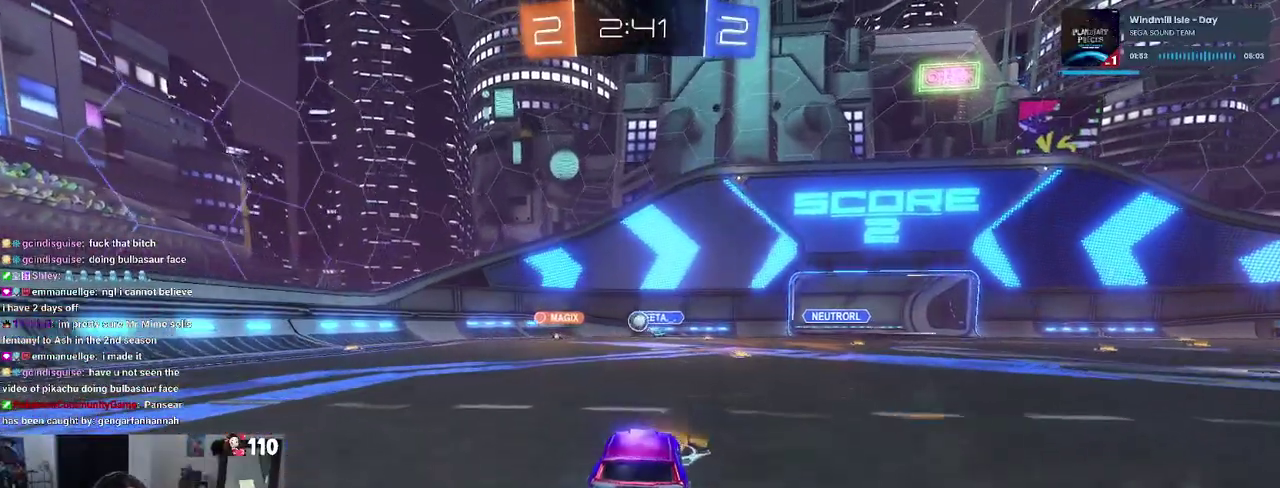
{"buttons": ["R2"], "left_stick": "left", "right_stick": "center", "events": [[267, "left_stick", "left"]]}
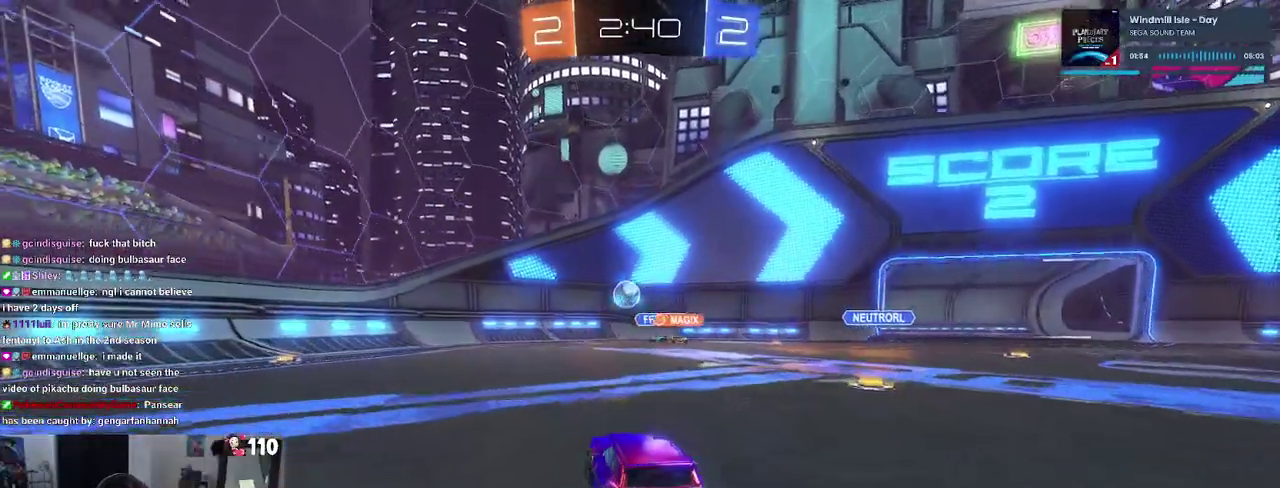
{"buttons": ["R2"], "left_stick": "center", "right_stick": "center", "events": [[417, "left_stick", "center"]]}
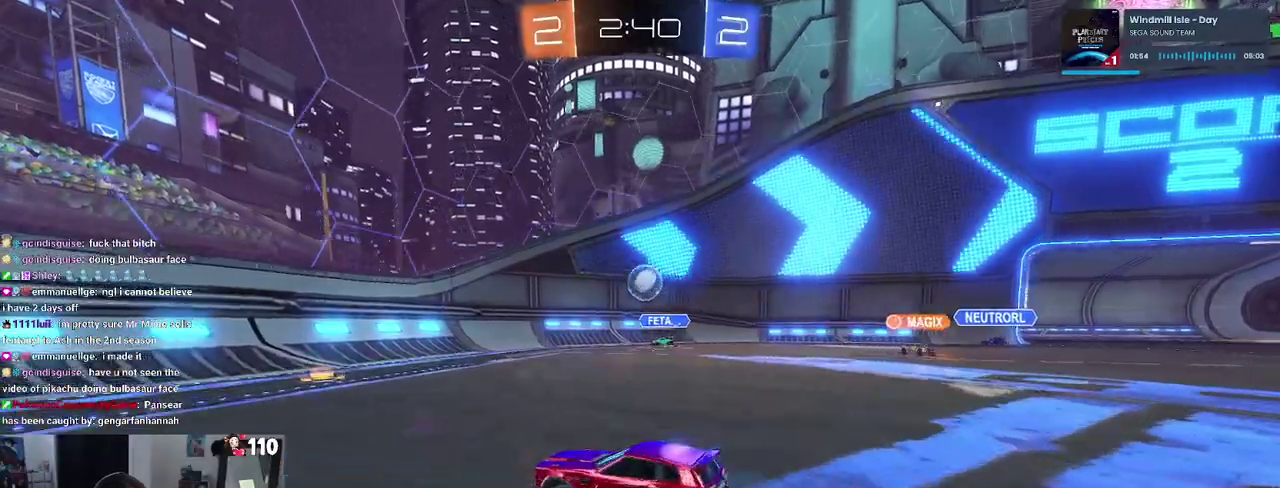
{"buttons": ["R2"], "left_stick": "right", "right_stick": "center", "events": [[167, "left_stick", "right"], [317, "SQUARE", "down"], [417, "SQUARE", "up"]]}
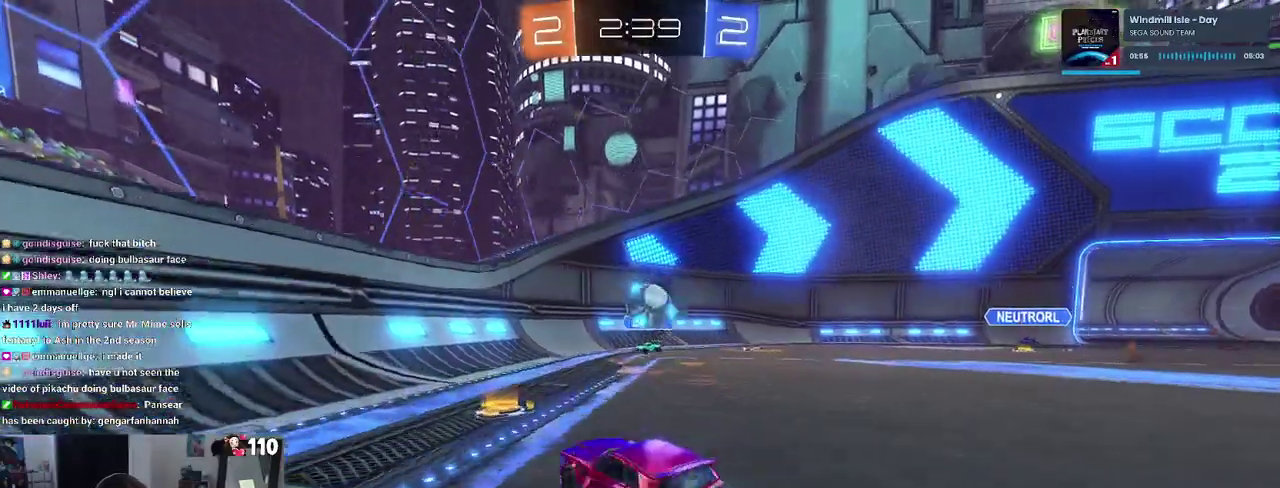
{"buttons": ["CROSS", "R1", "R2"], "left_stick": "up-left", "right_stick": "center", "events": [[117, "left_stick", "down-right"], [167, "CROSS", "down"], [167, "R1", "down"], [167, "left_stick", "down"], [333, "CROSS", "up"], [333, "left_stick", "center"], [400, "left_stick", "up-left"], [433, "CROSS", "down"]]}
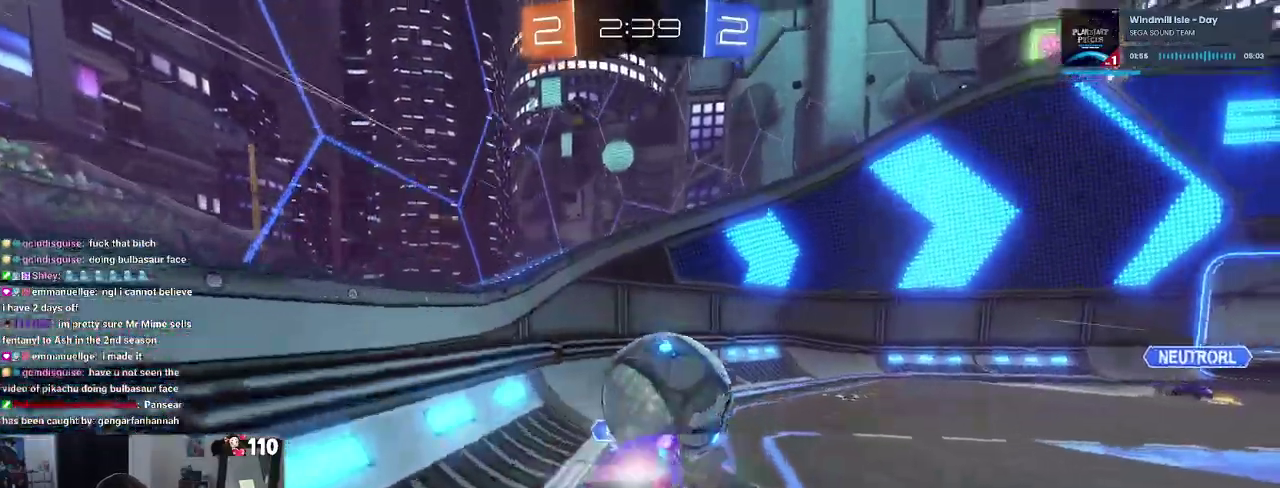
{"buttons": ["SQUARE", "R2"], "left_stick": "down-left", "right_stick": "center", "events": [[50, "SQUARE", "down"], [50, "left_stick", "up"], [67, "CROSS", "up"], [133, "left_stick", "down"], [200, "L1", "down"], [250, "L1", "up"], [367, "left_stick", "down-left"], [467, "R1", "up"]]}
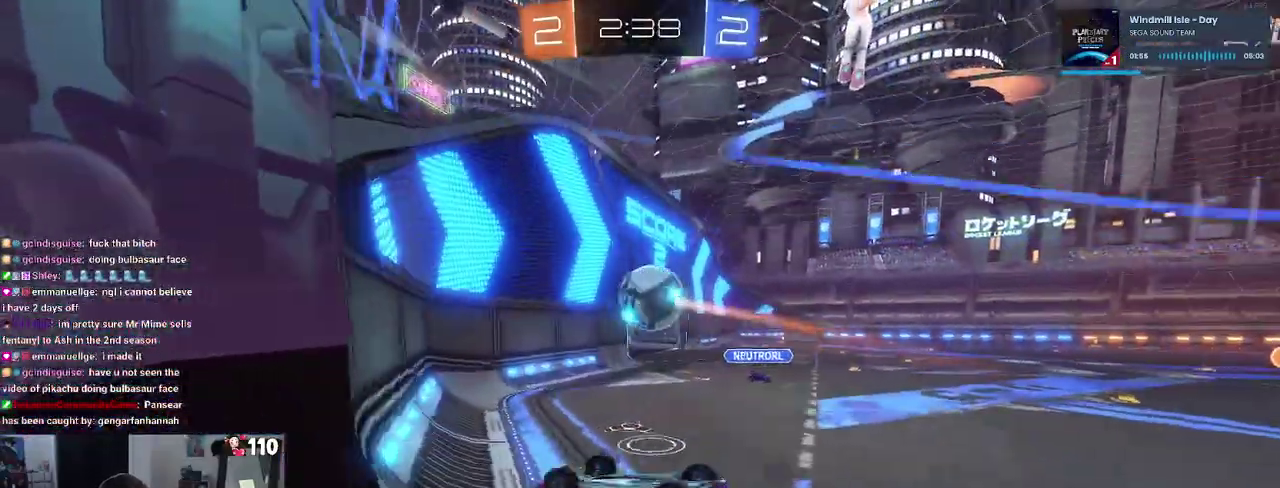
{"buttons": ["R1", "R2"], "left_stick": "down-right", "right_stick": "center", "events": [[167, "left_stick", "down"], [200, "R1", "down"], [250, "left_stick", "down-right"], [300, "SQUARE", "up"]]}
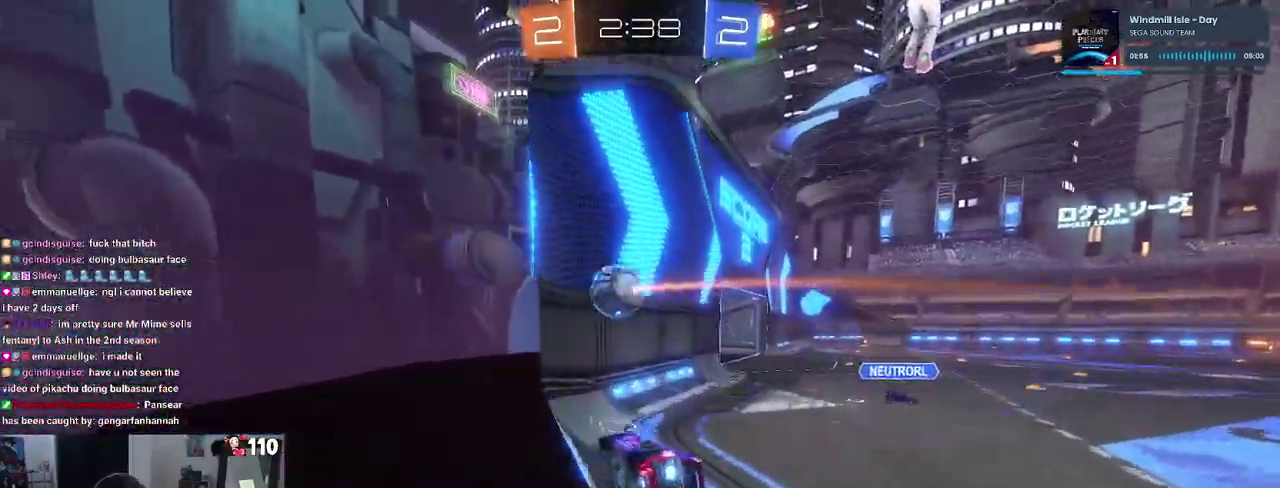
{"buttons": ["TRIANGLE", "R1", "R2"], "left_stick": "right", "right_stick": "center", "events": [[67, "left_stick", "center"], [317, "left_stick", "right"], [483, "TRIANGLE", "down"]]}
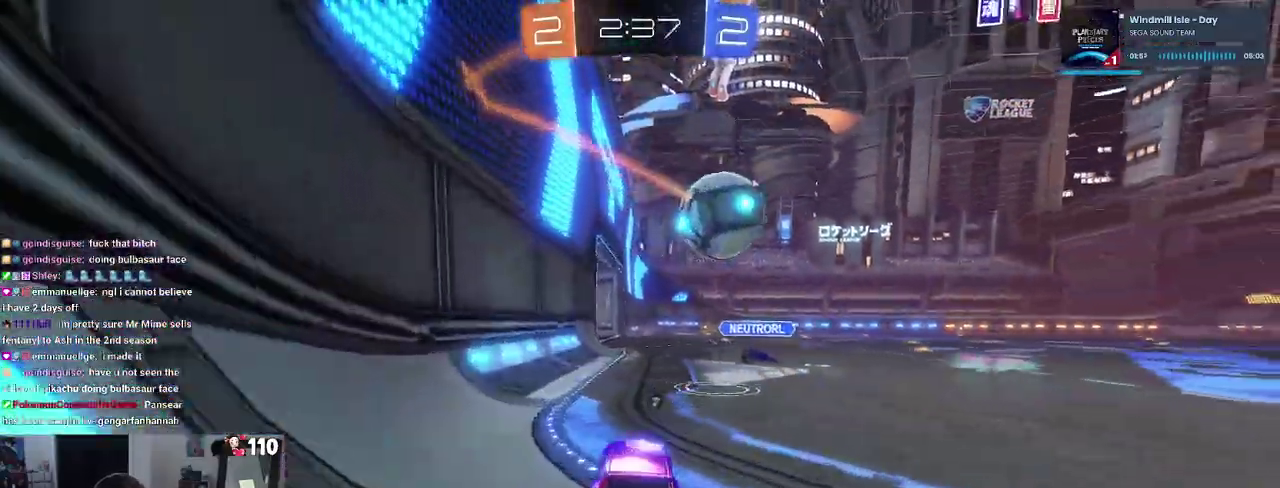
{"buttons": ["R2"], "left_stick": "center", "right_stick": "center", "events": [[50, "L1", "down"], [67, "left_stick", "center"], [100, "L1", "up"], [100, "TRIANGLE", "up"], [217, "left_stick", "right"], [417, "R1", "up"], [417, "left_stick", "center"]]}
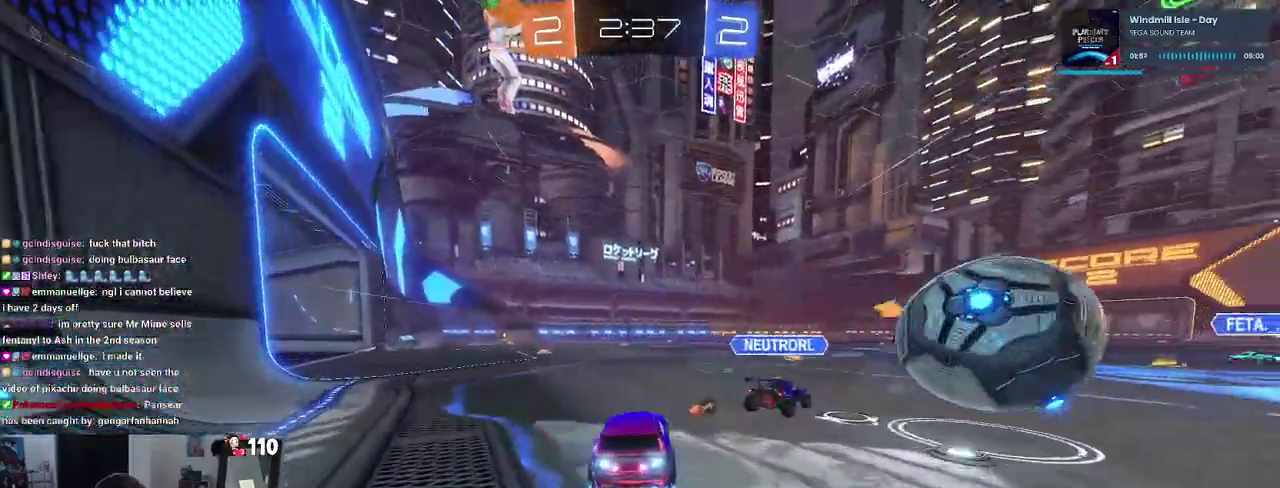
{"buttons": ["R2"], "left_stick": "center", "right_stick": "center", "events": [[50, "TRIANGLE", "down"], [100, "left_stick", "right"], [183, "TRIANGLE", "up"], [300, "left_stick", "center"]]}
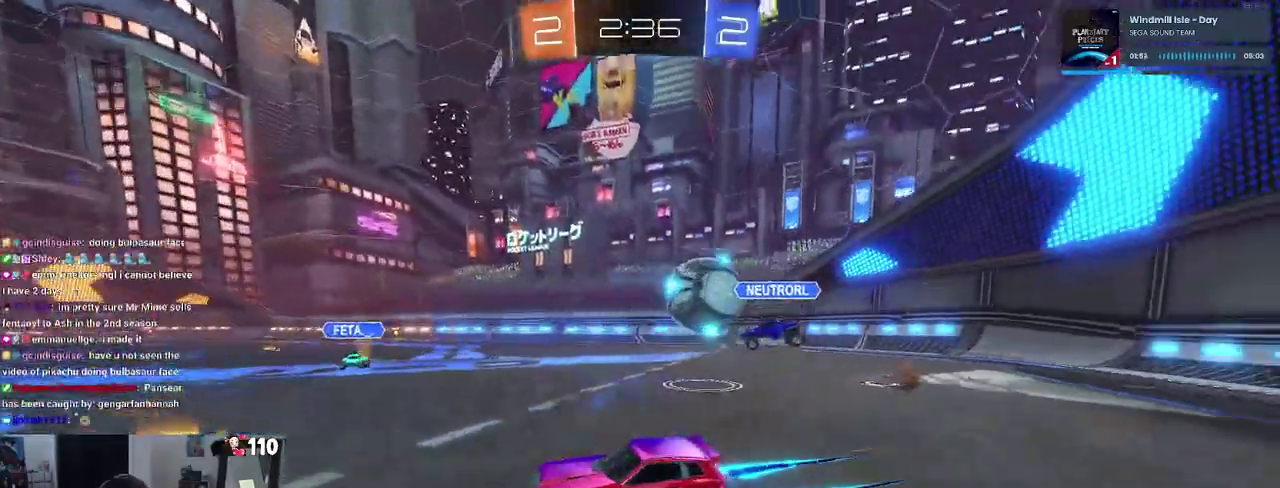
{"buttons": ["CROSS", "R2"], "left_stick": "up-left", "right_stick": "center", "events": [[133, "left_stick", "right"], [283, "left_stick", "up-right"], [350, "CROSS", "down"], [367, "left_stick", "up-left"], [433, "CROSS", "up"], [500, "CROSS", "down"]]}
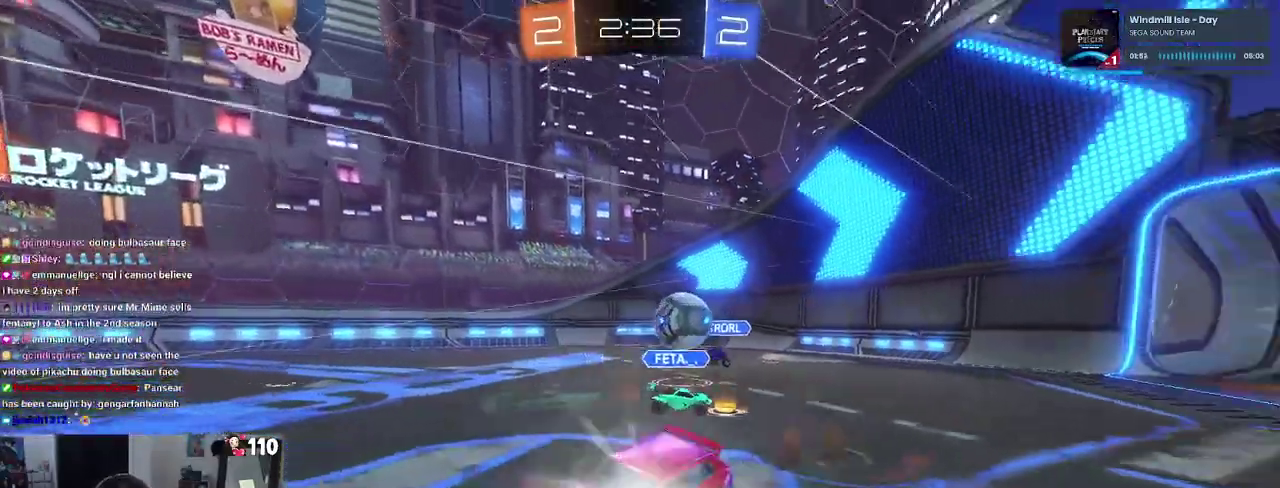
{"buttons": ["SQUARE", "R2"], "left_stick": "left", "right_stick": "center", "events": [[67, "CROSS", "up"], [67, "SQUARE", "down"], [67, "left_stick", "down"], [250, "left_stick", "down-left"], [367, "left_stick", "left"]]}
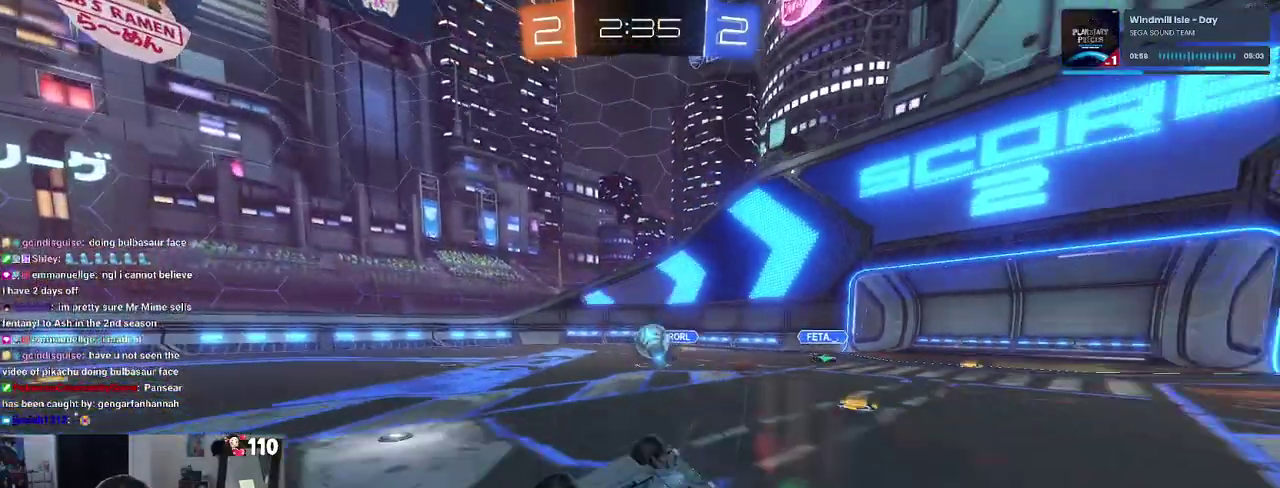
{"buttons": ["R2"], "left_stick": "center", "right_stick": "center", "events": [[233, "left_stick", "down-left"], [250, "SQUARE", "up"], [300, "left_stick", "center"]]}
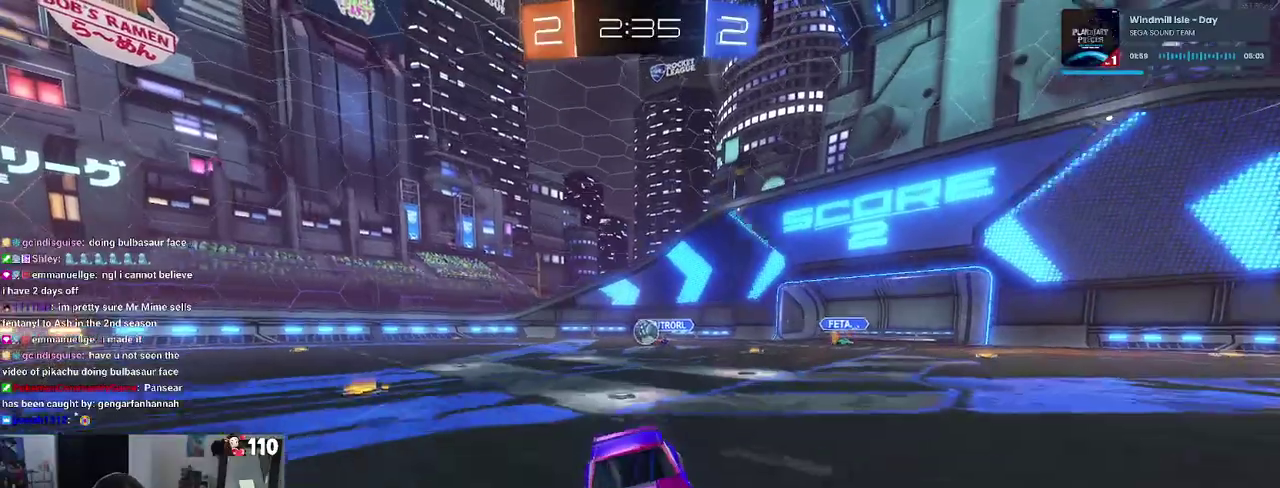
{"buttons": ["R2"], "left_stick": "center", "right_stick": "center", "events": [[250, "TRIANGLE", "down"], [367, "TRIANGLE", "up"]]}
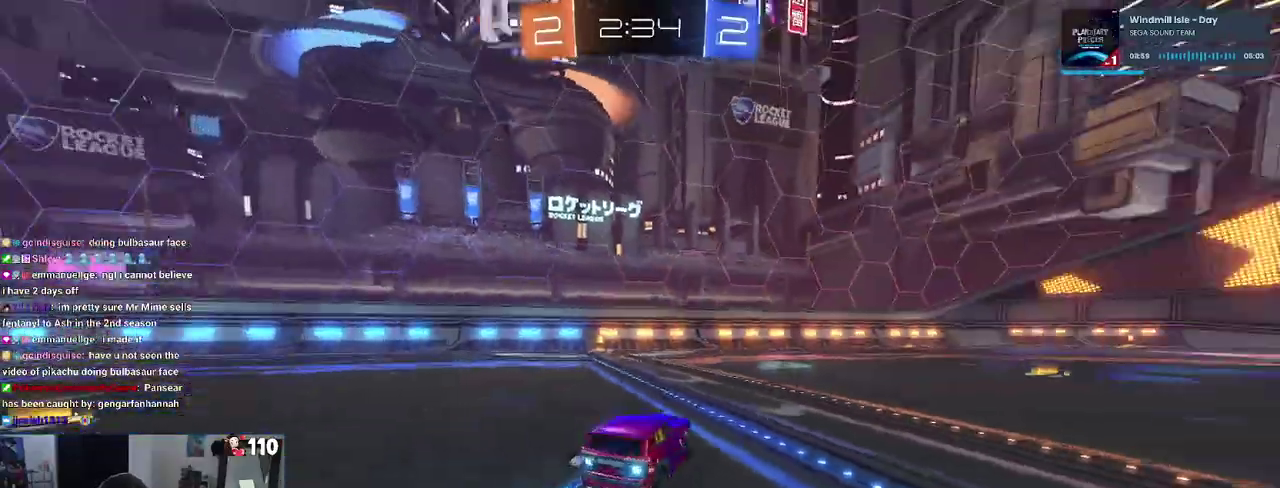
{"buttons": ["R2"], "left_stick": "center", "right_stick": "center", "events": [[33, "left_stick", "right"], [400, "left_stick", "center"]]}
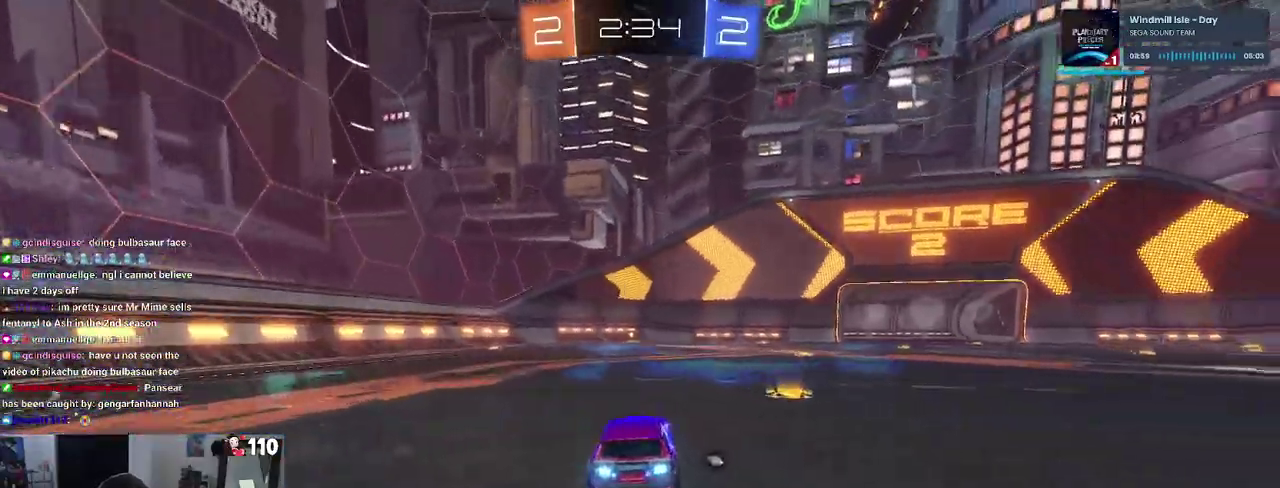
{"buttons": ["R2"], "left_stick": "center", "right_stick": "center", "events": []}
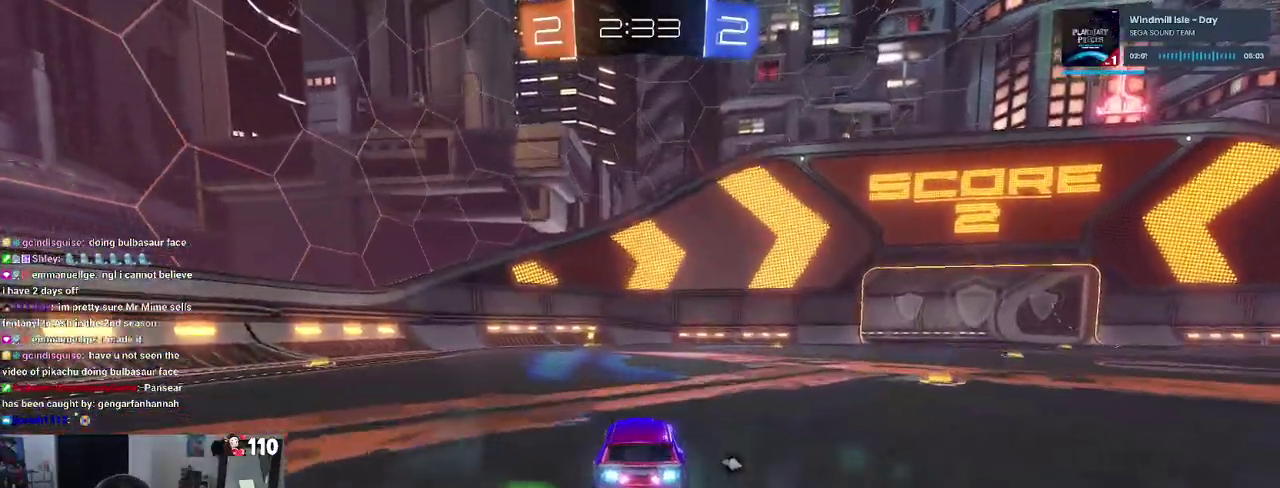
{"buttons": ["R2"], "left_stick": "center", "right_stick": "center", "events": []}
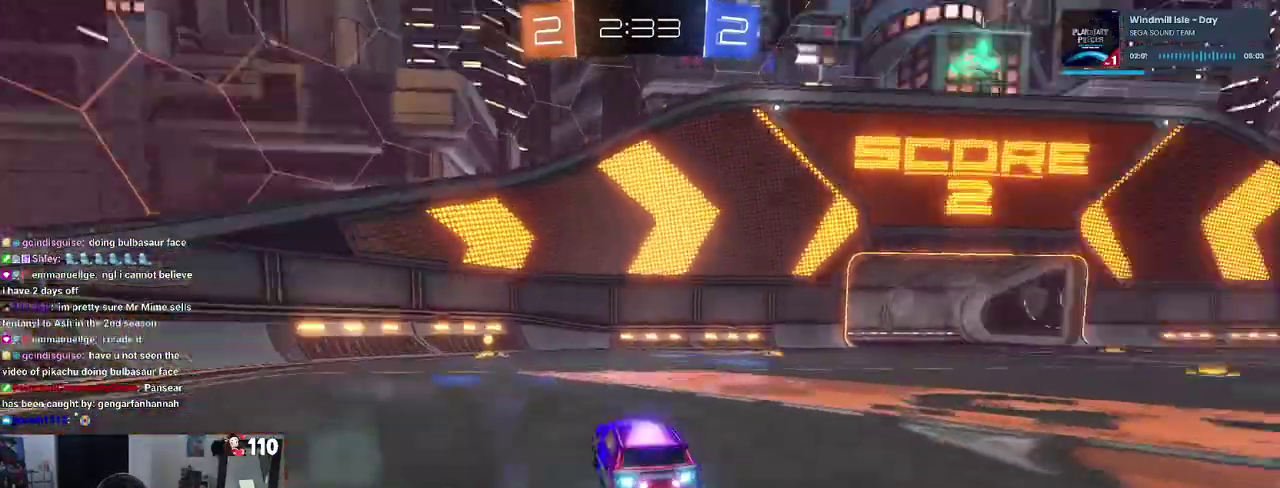
{"buttons": ["SQUARE", "R2"], "left_stick": "left", "right_stick": "center", "events": [[17, "TRIANGLE", "down"], [100, "TRIANGLE", "up"], [250, "left_stick", "up-left"], [317, "left_stick", "left"], [400, "SQUARE", "down"]]}
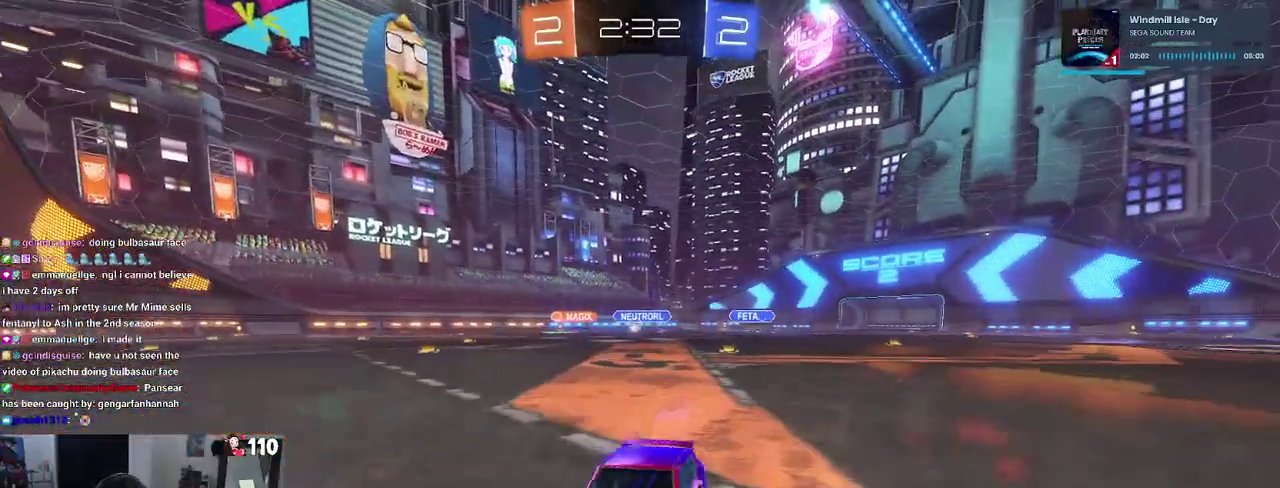
{"buttons": ["R2"], "left_stick": "right", "right_stick": "center", "events": [[33, "SQUARE", "up"], [67, "left_stick", "up-left"], [167, "left_stick", "center"], [233, "left_stick", "right"], [333, "SQUARE", "down"], [417, "SQUARE", "up"]]}
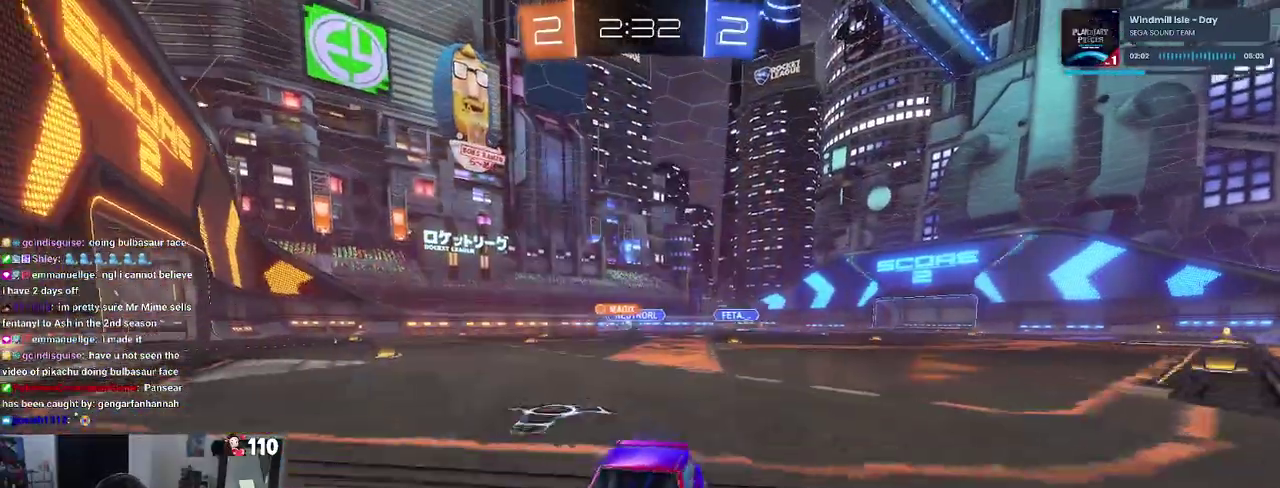
{"buttons": ["R2"], "left_stick": "right", "right_stick": "center", "events": []}
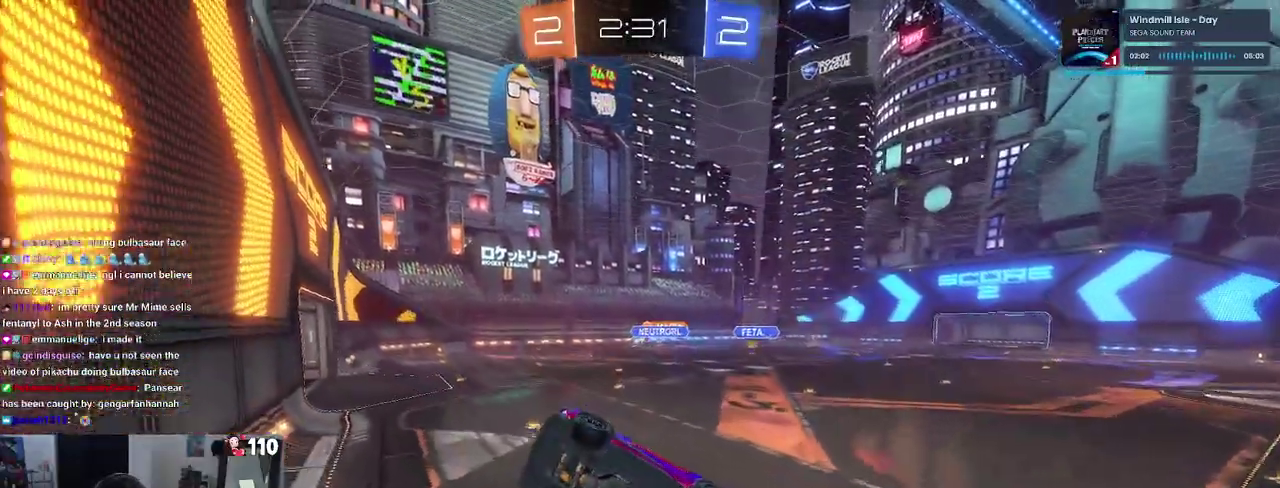
{"buttons": ["R2"], "left_stick": "right", "right_stick": "center", "events": [[117, "left_stick", "center"], [333, "left_stick", "right"]]}
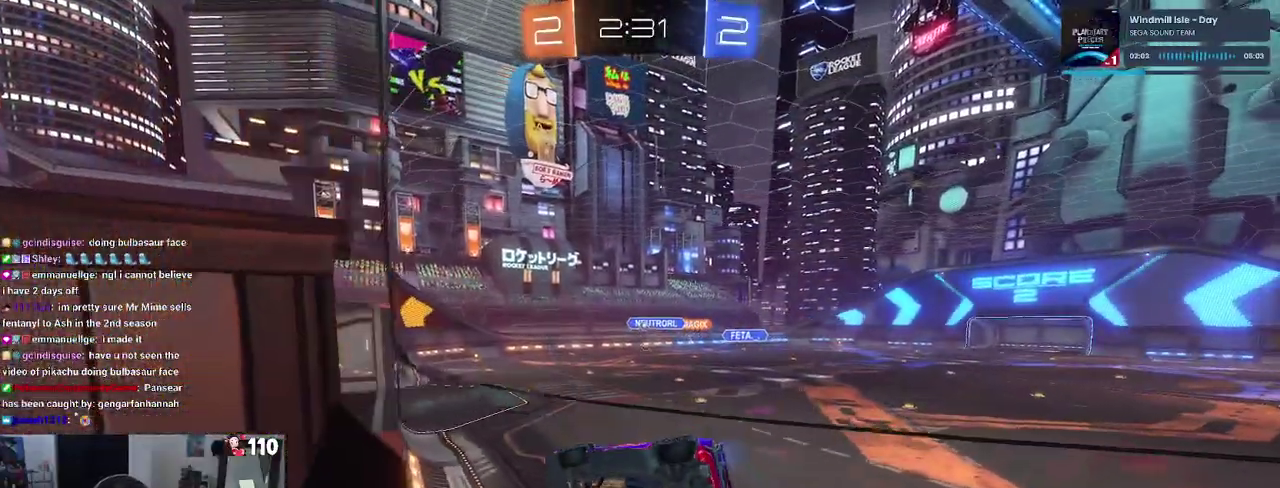
{"buttons": ["R2"], "left_stick": "center", "right_stick": "center", "events": [[17, "left_stick", "center"]]}
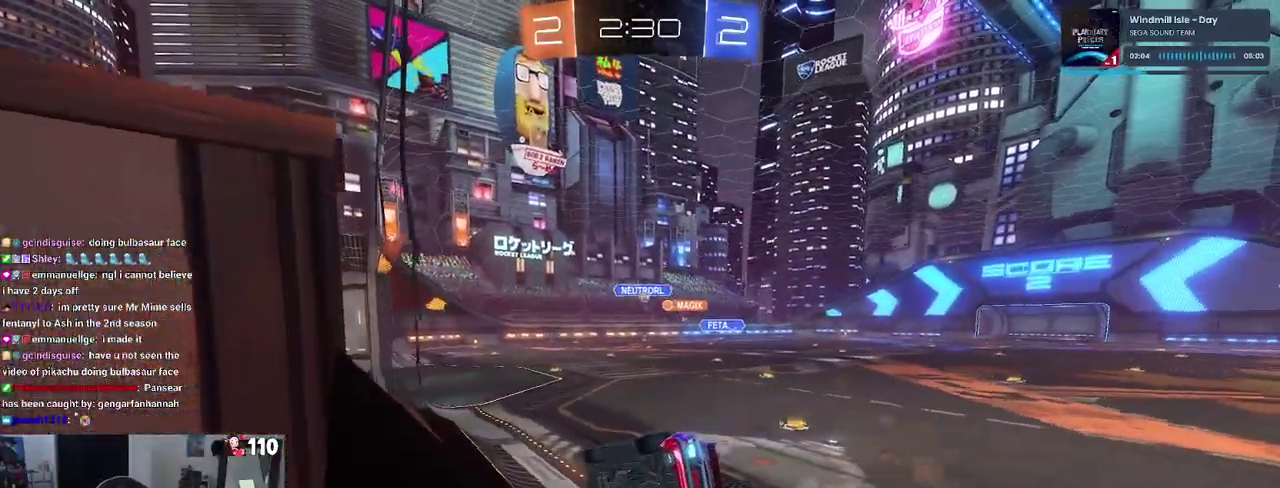
{"buttons": ["R2"], "left_stick": "center", "right_stick": "center", "events": []}
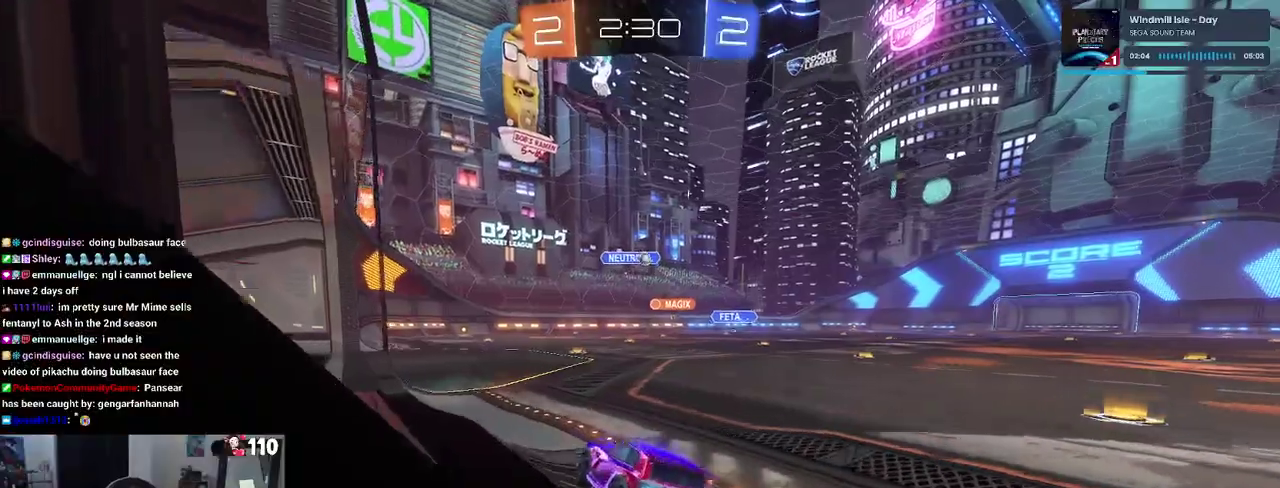
{"buttons": ["R2"], "left_stick": "center", "right_stick": "center", "events": [[100, "left_stick", "left"], [183, "R2", "up"], [233, "left_stick", "center"], [267, "L2", "down"], [433, "L2", "up"], [450, "R2", "down"]]}
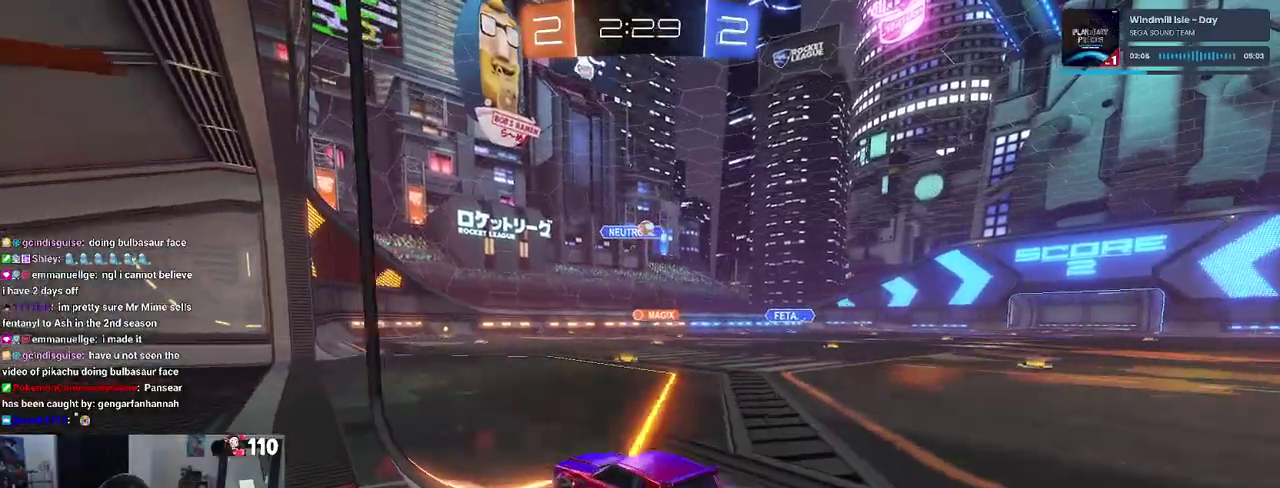
{"buttons": ["R2"], "left_stick": "left", "right_stick": "center", "events": [[300, "left_stick", "left"]]}
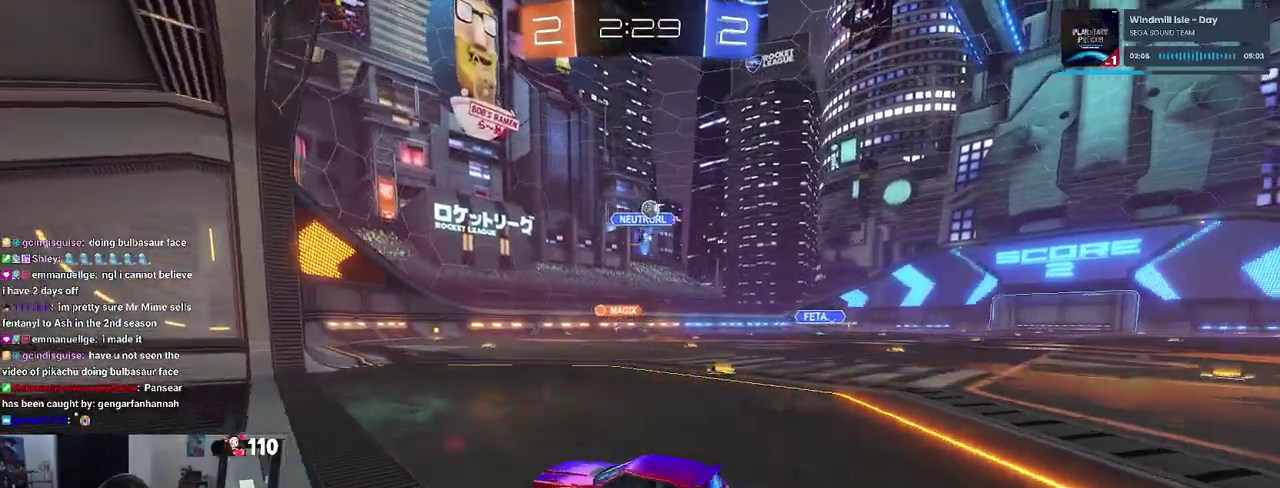
{"buttons": ["R2"], "left_stick": "right", "right_stick": "center", "events": [[50, "left_stick", "center"], [117, "left_stick", "right"], [183, "SQUARE", "down"], [467, "SQUARE", "up"]]}
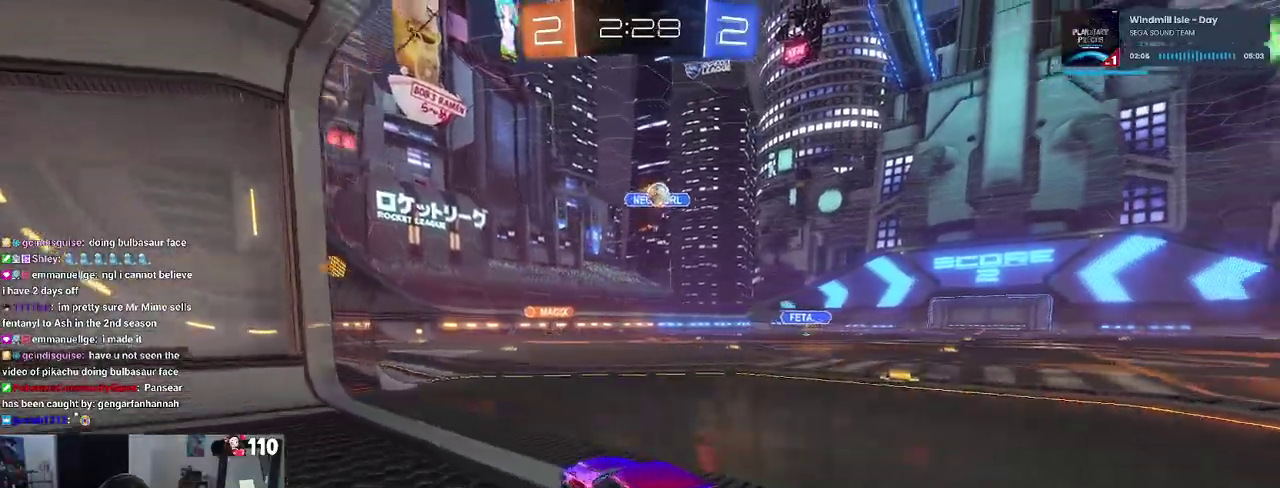
{"buttons": ["R2"], "left_stick": "right", "right_stick": "center", "events": [[317, "SQUARE", "down"], [483, "SQUARE", "up"]]}
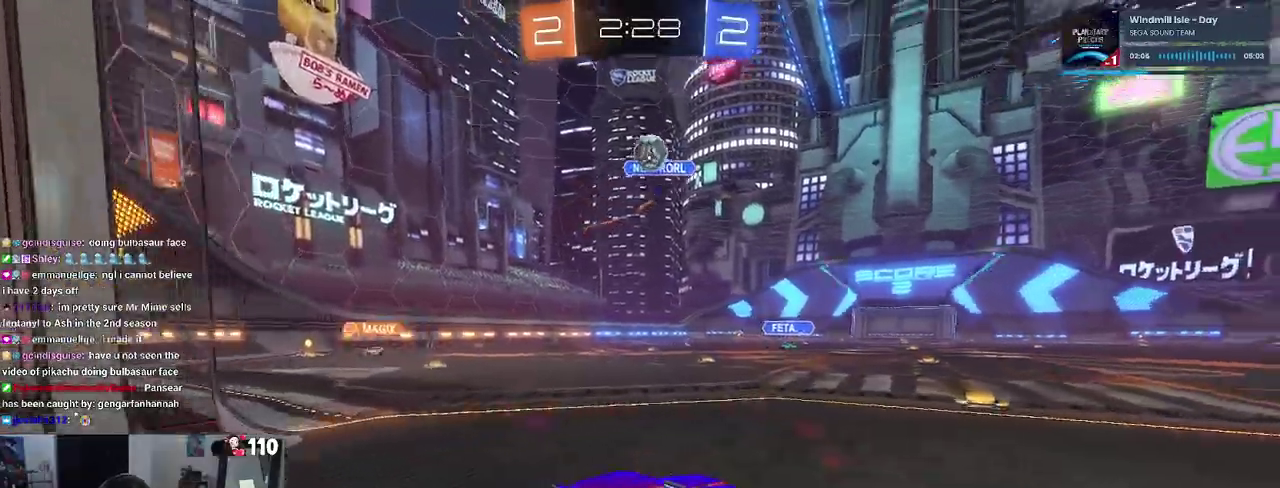
{"buttons": ["CROSS", "R1", "R2"], "left_stick": "center", "right_stick": "center", "events": [[133, "L2", "down"], [133, "R2", "up"], [233, "CROSS", "down"], [233, "R2", "down"], [267, "R1", "down"], [283, "left_stick", "down"], [317, "L2", "up"], [500, "left_stick", "center"]]}
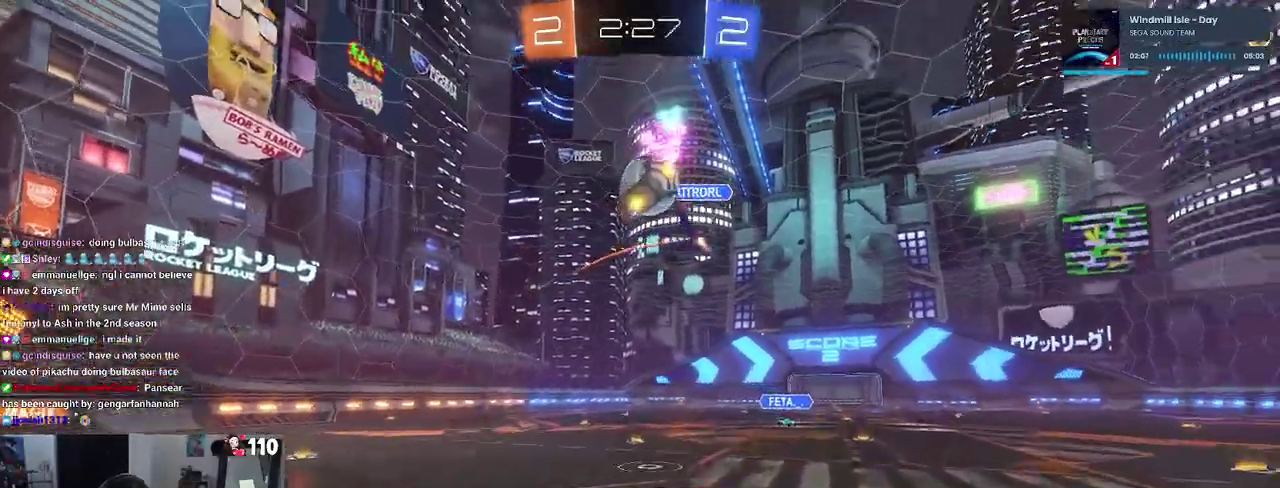
{"buttons": ["L1", "R1", "R2"], "left_stick": "up-right", "right_stick": "center", "events": [[33, "CROSS", "up"], [100, "CROSS", "down"], [183, "left_stick", "right"], [383, "left_stick", "up-right"], [433, "CROSS", "up"], [467, "L1", "down"]]}